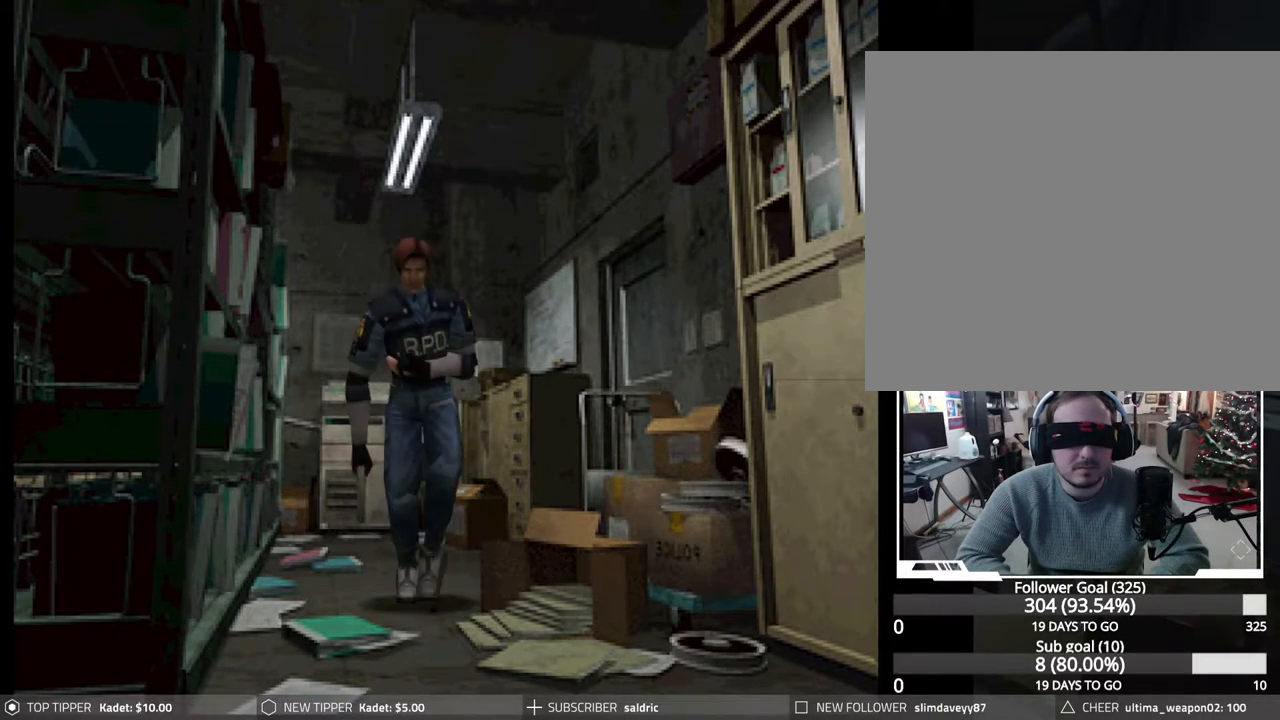
Gameplay with a controller (PlayStation layout); each line is a JSON object with the inputs held at the frame after it. "events" lists button and stick changes between this image and that frame as [ms after this image, input, new state], when the widget could be followed in between. Not read: left_stick right_stick.
{"buttons": ["CROSS", "CIRCLE", "DPAD_UP", "DPAD_LEFT"], "events": [[33, "CROSS", "down"], [133, "CROSS", "up"], [217, "CROSS", "down"], [333, "CROSS", "up"], [417, "CROSS", "down"]]}
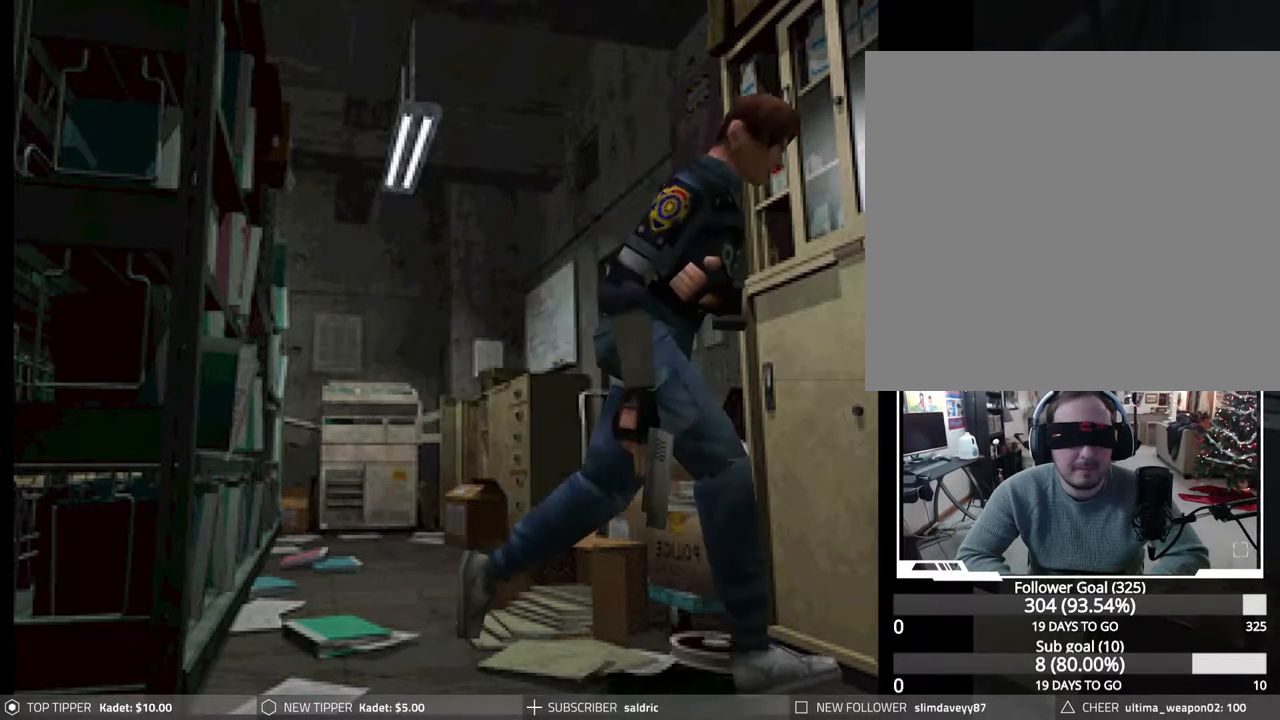
{"buttons": ["CROSS", "CIRCLE", "DPAD_UP", "DPAD_LEFT"], "events": [[17, "CROSS", "up"], [83, "CROSS", "down"], [217, "CROSS", "up"], [300, "CROSS", "down"], [400, "CROSS", "up"], [483, "CROSS", "down"]]}
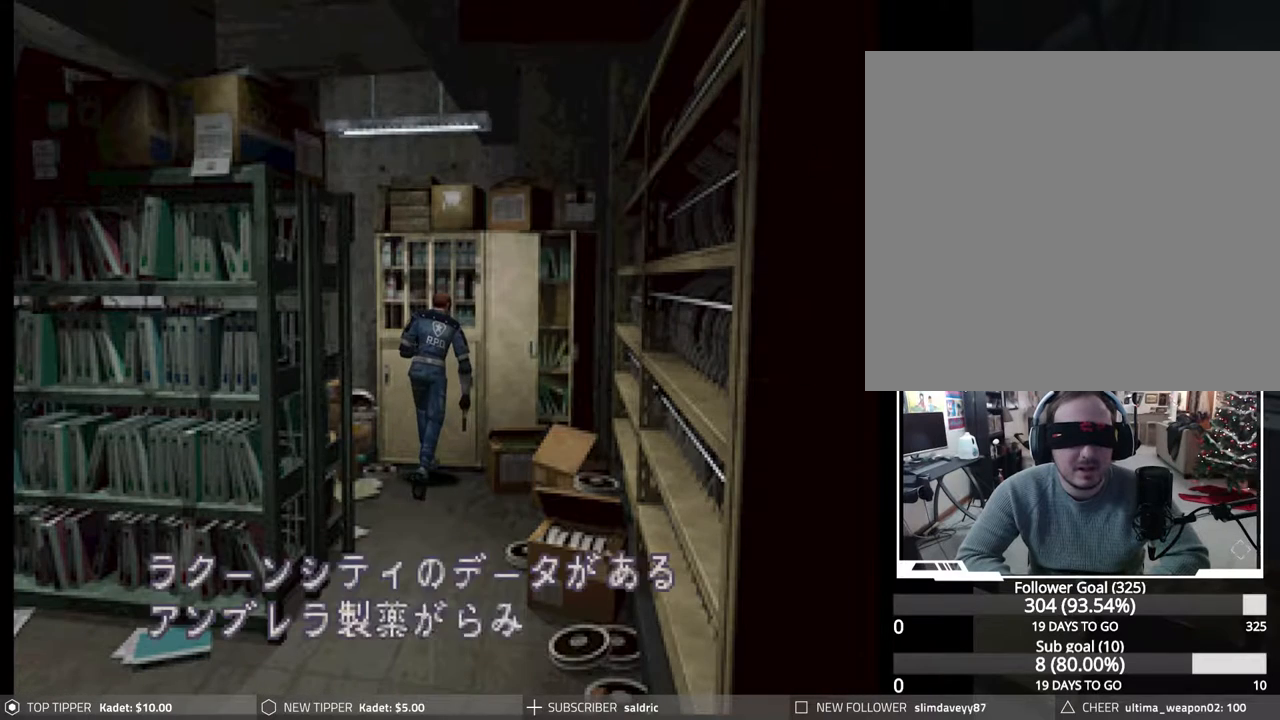
{"buttons": ["CIRCLE", "DPAD_UP", "DPAD_LEFT"], "events": [[117, "CROSS", "up"], [150, "DPAD_UP", "up"], [267, "DPAD_UP", "down"], [350, "CROSS", "down"], [483, "CROSS", "up"]]}
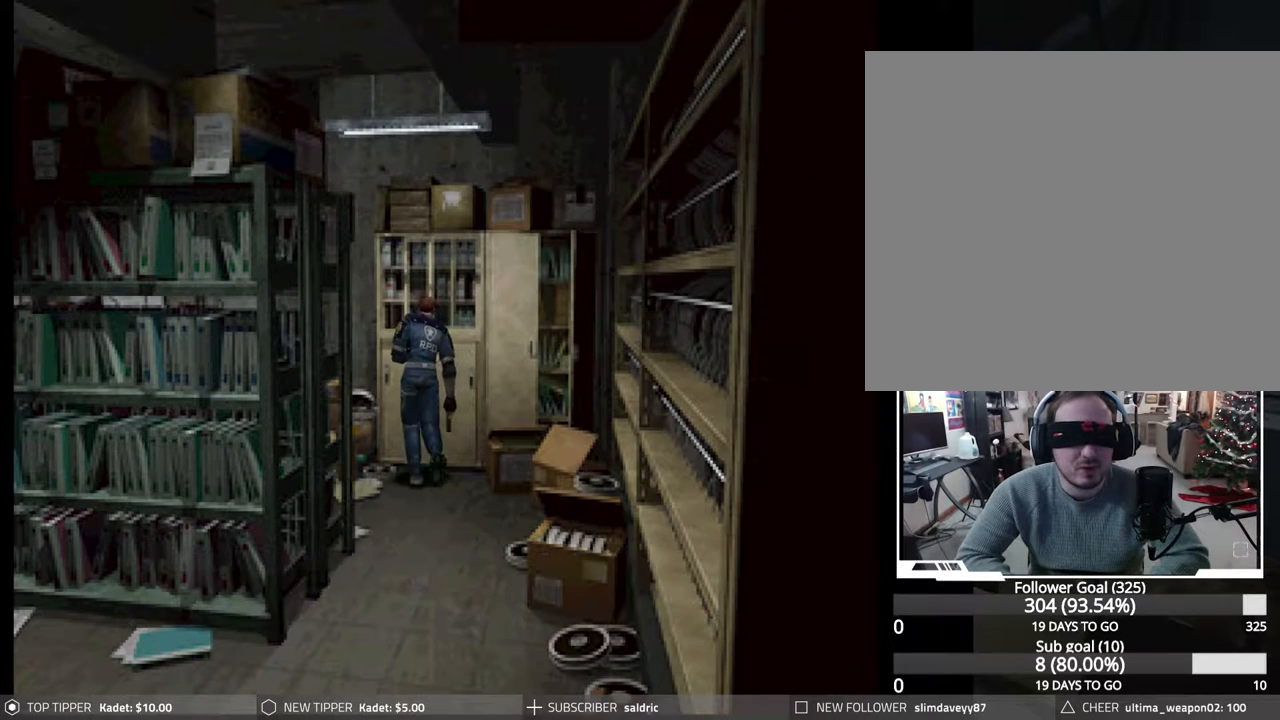
{"buttons": ["CIRCLE", "DPAD_UP"], "events": [[67, "CROSS", "down"], [167, "CROSS", "up"], [167, "DPAD_UP", "up"], [333, "CROSS", "down"], [367, "DPAD_UP", "down"], [467, "CROSS", "up"], [467, "DPAD_LEFT", "up"]]}
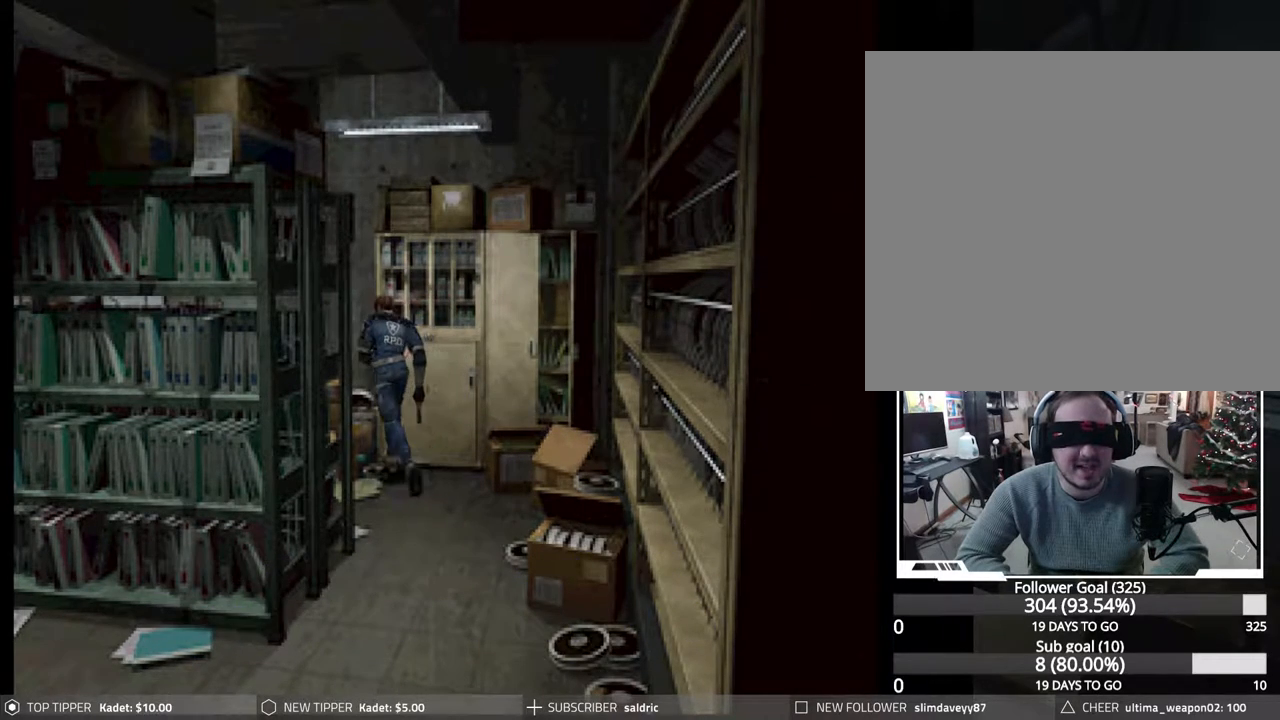
{"buttons": ["CROSS", "CIRCLE", "DPAD_UP"], "events": [[33, "CROSS", "down"], [117, "DPAD_LEFT", "down"], [167, "CROSS", "up"], [233, "CROSS", "down"], [333, "DPAD_LEFT", "up"], [350, "CROSS", "up"], [433, "CROSS", "down"]]}
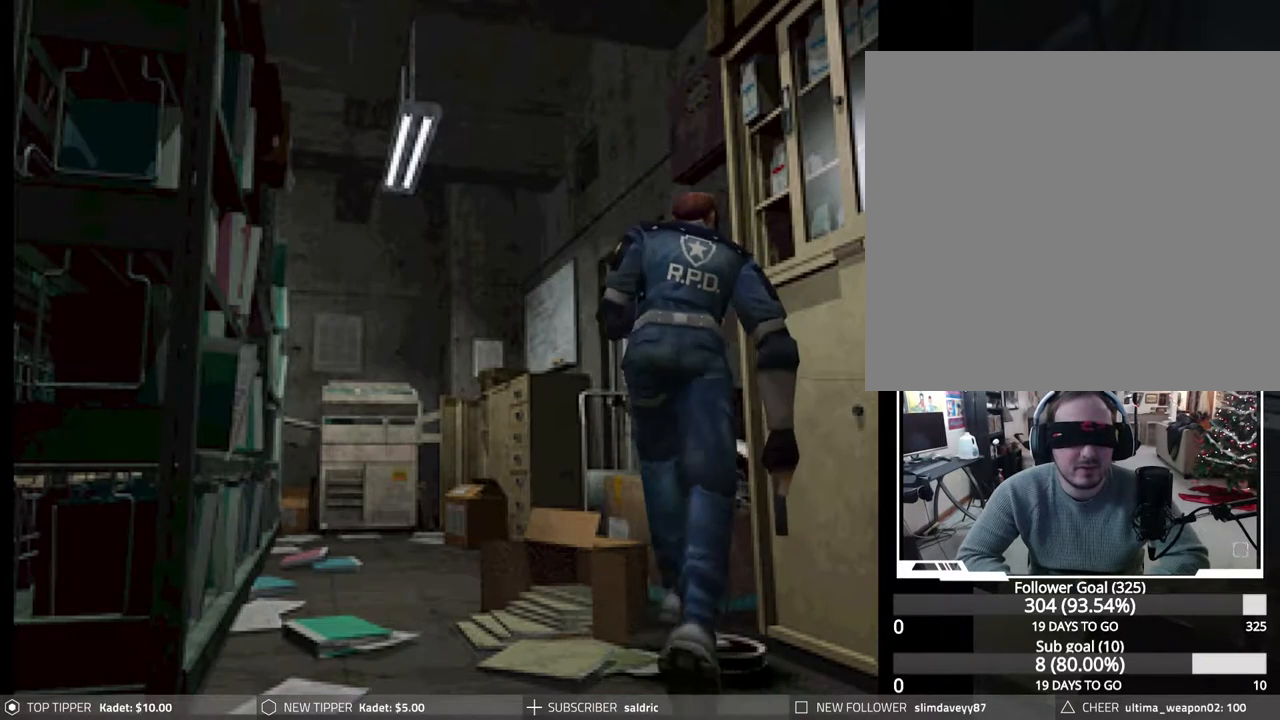
{"buttons": ["CIRCLE", "DPAD_UP", "DPAD_LEFT"], "events": [[50, "CROSS", "up"], [117, "CROSS", "down"], [233, "CROSS", "up"], [233, "DPAD_RIGHT", "down"], [317, "CROSS", "down"], [433, "CROSS", "up"], [483, "DPAD_RIGHT", "up"], [500, "DPAD_LEFT", "down"]]}
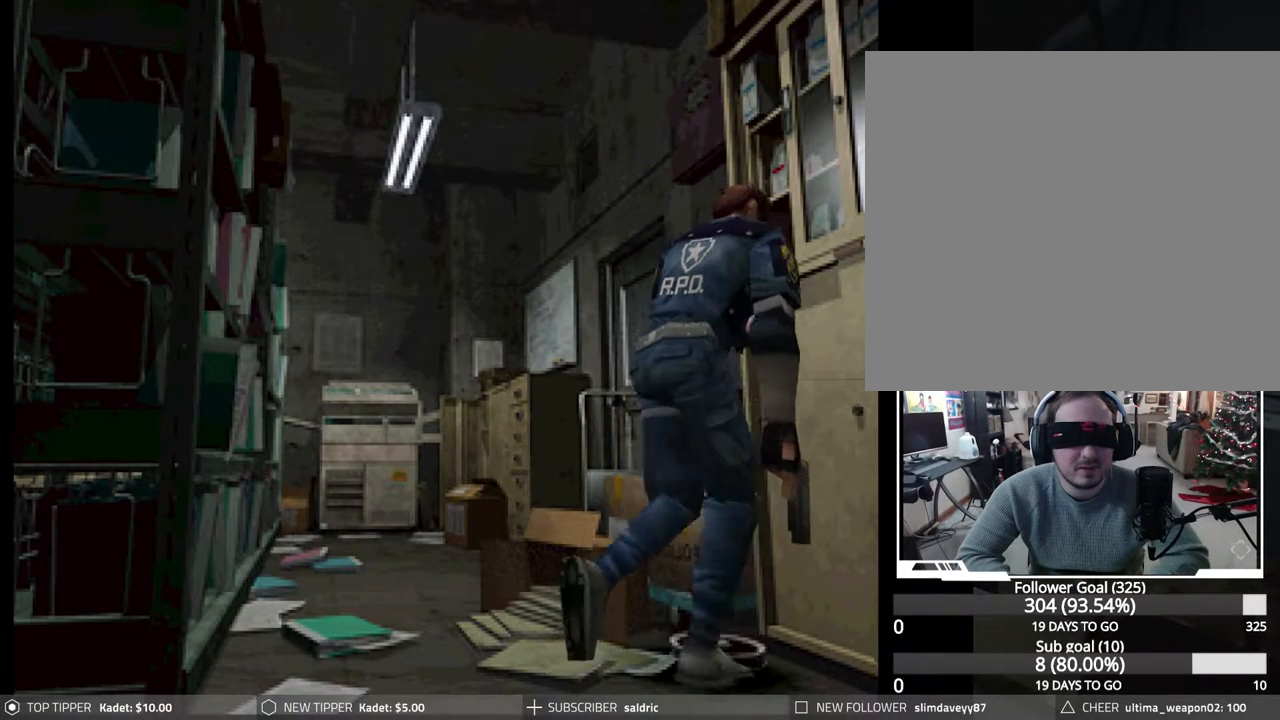
{"buttons": ["CIRCLE", "DPAD_LEFT"], "events": [[17, "CROSS", "down"], [133, "CROSS", "up"], [200, "CROSS", "down"], [267, "DPAD_UP", "up"], [350, "CROSS", "up"]]}
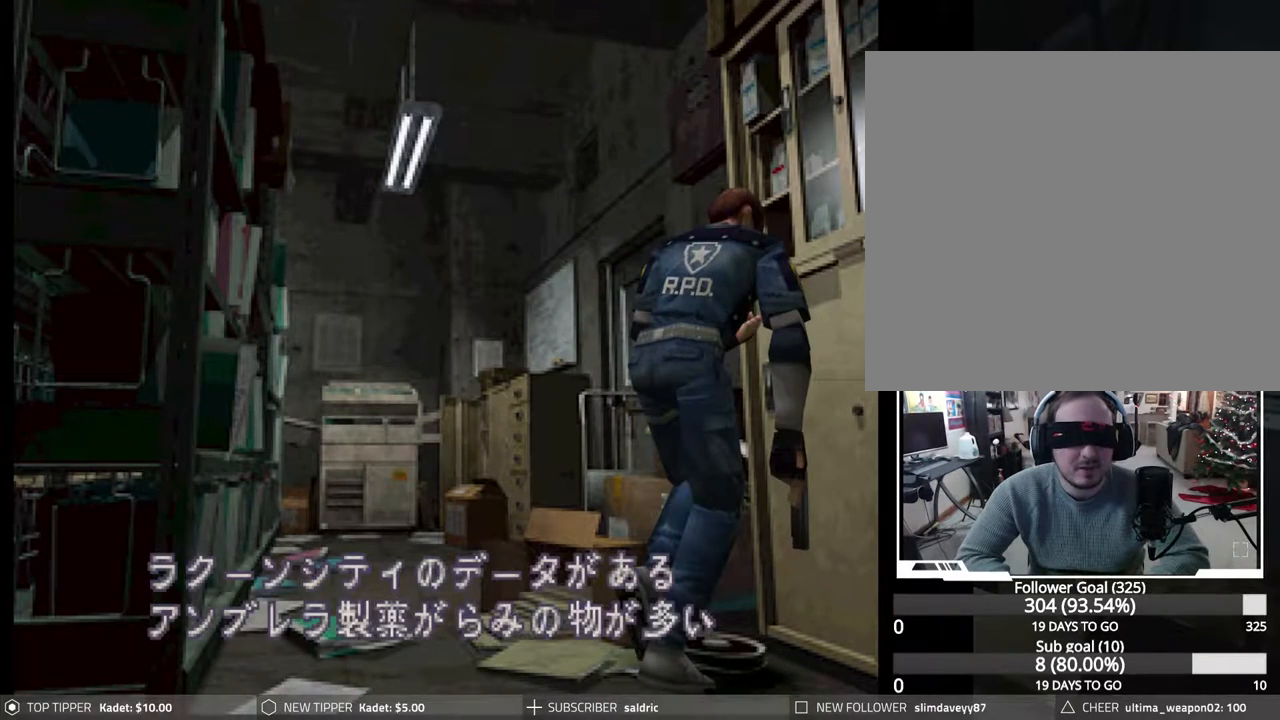
{"buttons": ["CROSS", "CIRCLE", "DPAD_UP"], "events": [[83, "DPAD_UP", "down"], [233, "CROSS", "down"], [233, "DPAD_LEFT", "up"], [333, "CROSS", "up"], [400, "CROSS", "down"]]}
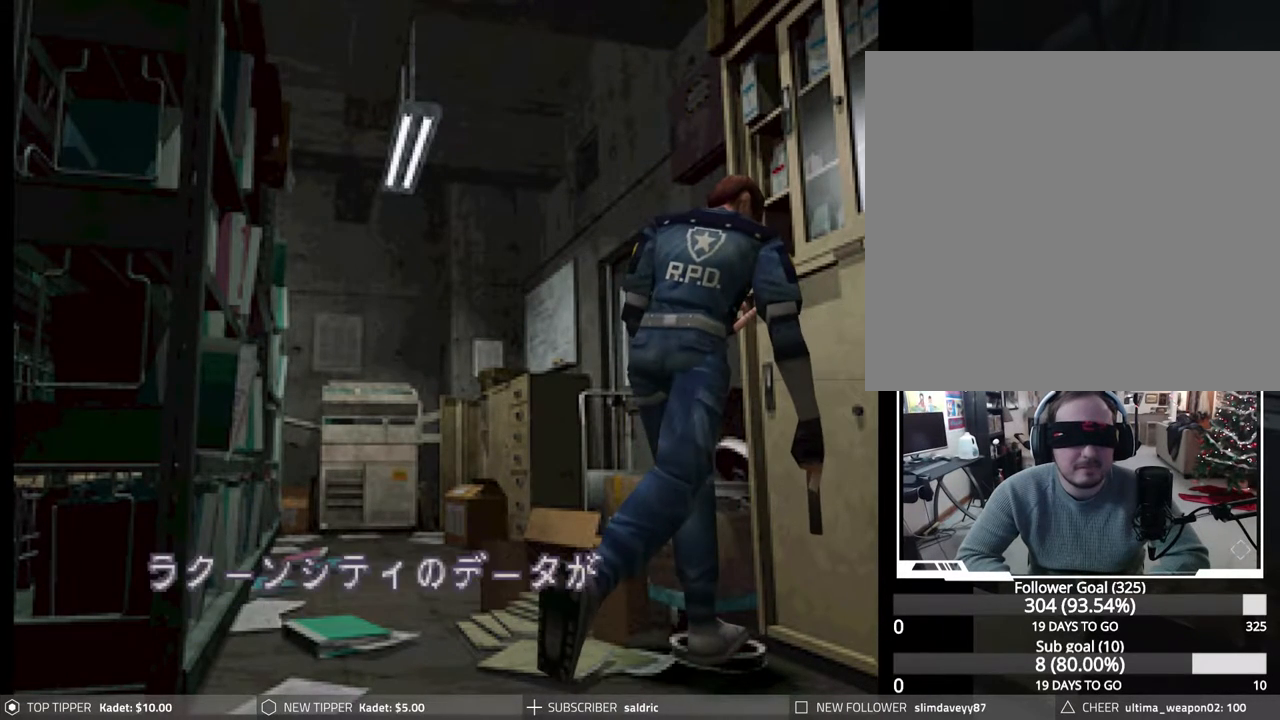
{"buttons": ["CROSS", "CIRCLE", "DPAD_UP"], "events": [[17, "CROSS", "up"], [100, "CROSS", "down"], [217, "CROSS", "up"], [300, "CROSS", "down"], [400, "CROSS", "up"], [467, "CROSS", "down"]]}
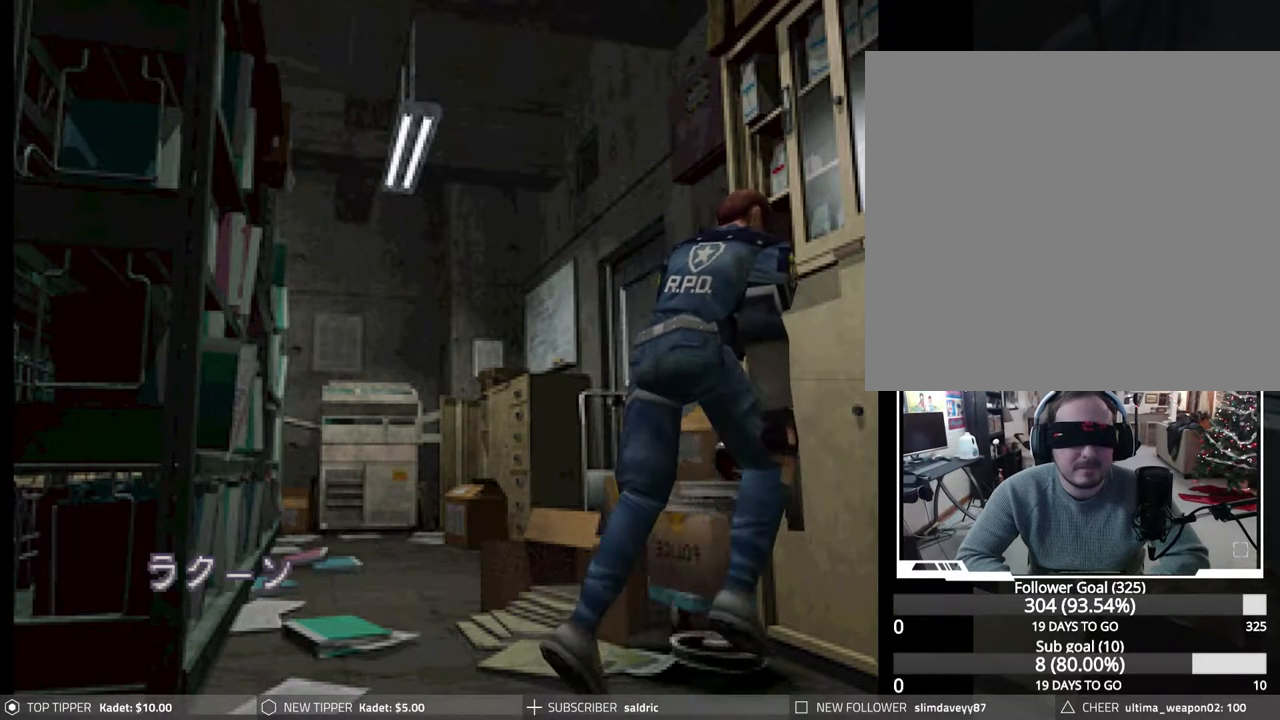
{"buttons": ["CROSS", "CIRCLE", "DPAD_RIGHT"], "events": [[33, "DPAD_RIGHT", "down"], [100, "CROSS", "up"], [200, "CROSS", "down"], [333, "CROSS", "up"], [400, "CROSS", "down"], [483, "DPAD_UP", "up"]]}
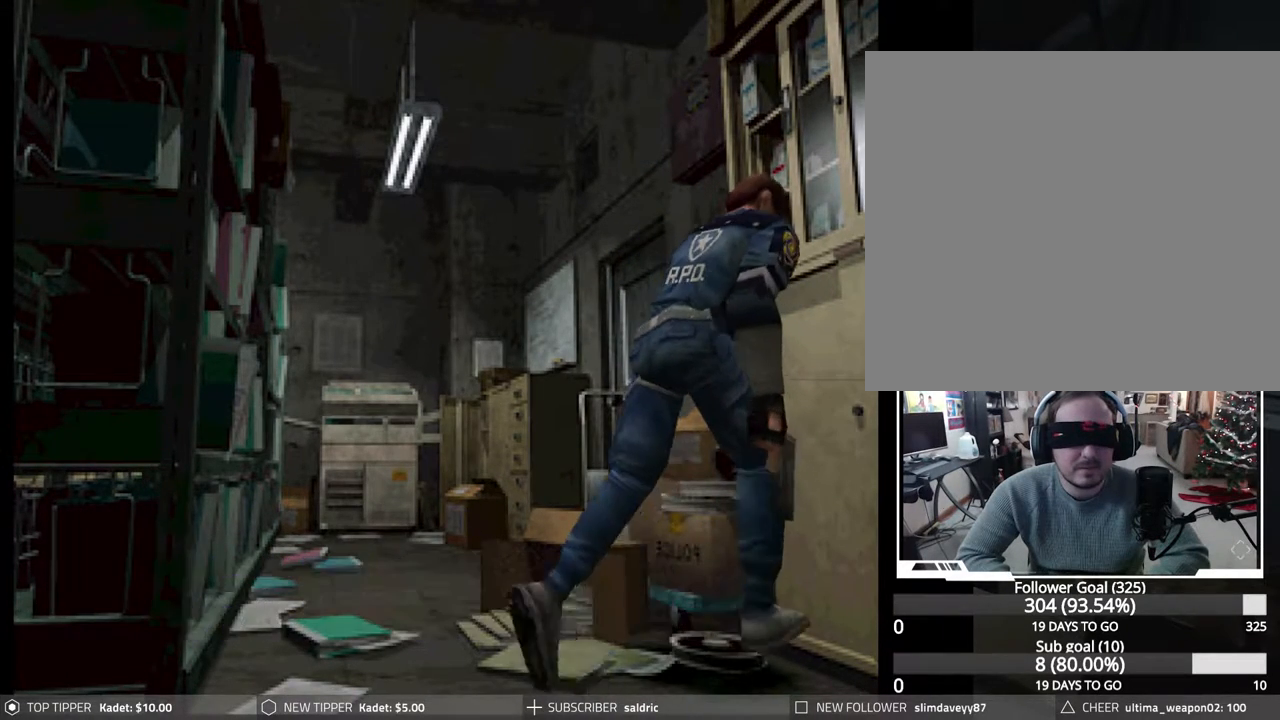
{"buttons": ["CROSS", "CIRCLE", "DPAD_UP"], "events": [[17, "CROSS", "up"], [117, "CROSS", "down"], [150, "DPAD_UP", "down"], [233, "CROSS", "up"], [300, "CROSS", "down"], [417, "CROSS", "up"], [467, "CROSS", "down"], [483, "DPAD_RIGHT", "up"]]}
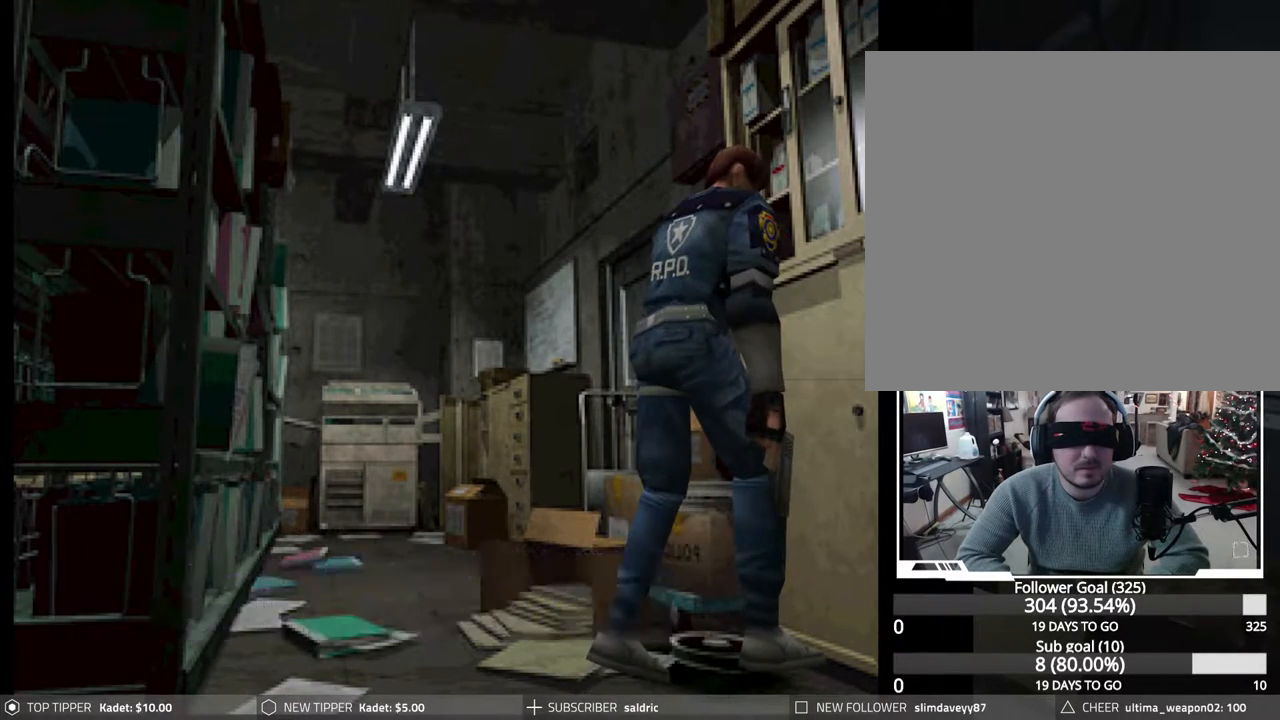
{"buttons": ["CIRCLE"], "events": [[100, "CROSS", "up"], [100, "DPAD_LEFT", "down"], [167, "CROSS", "down"], [200, "DPAD_LEFT", "up"], [267, "CROSS", "up"], [300, "DPAD_UP", "up"], [350, "CROSS", "down"], [450, "CROSS", "up"]]}
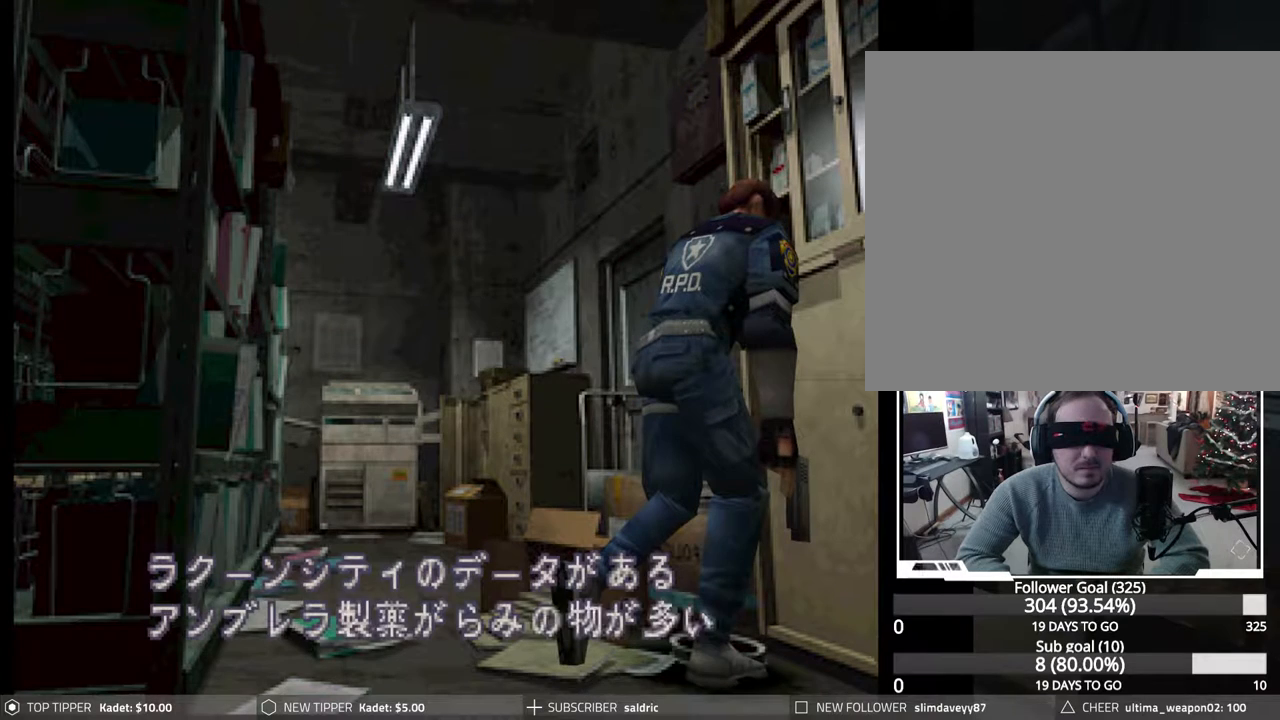
{"buttons": ["DPAD_LEFT"], "events": [[50, "CIRCLE", "up"], [217, "DPAD_LEFT", "down"]]}
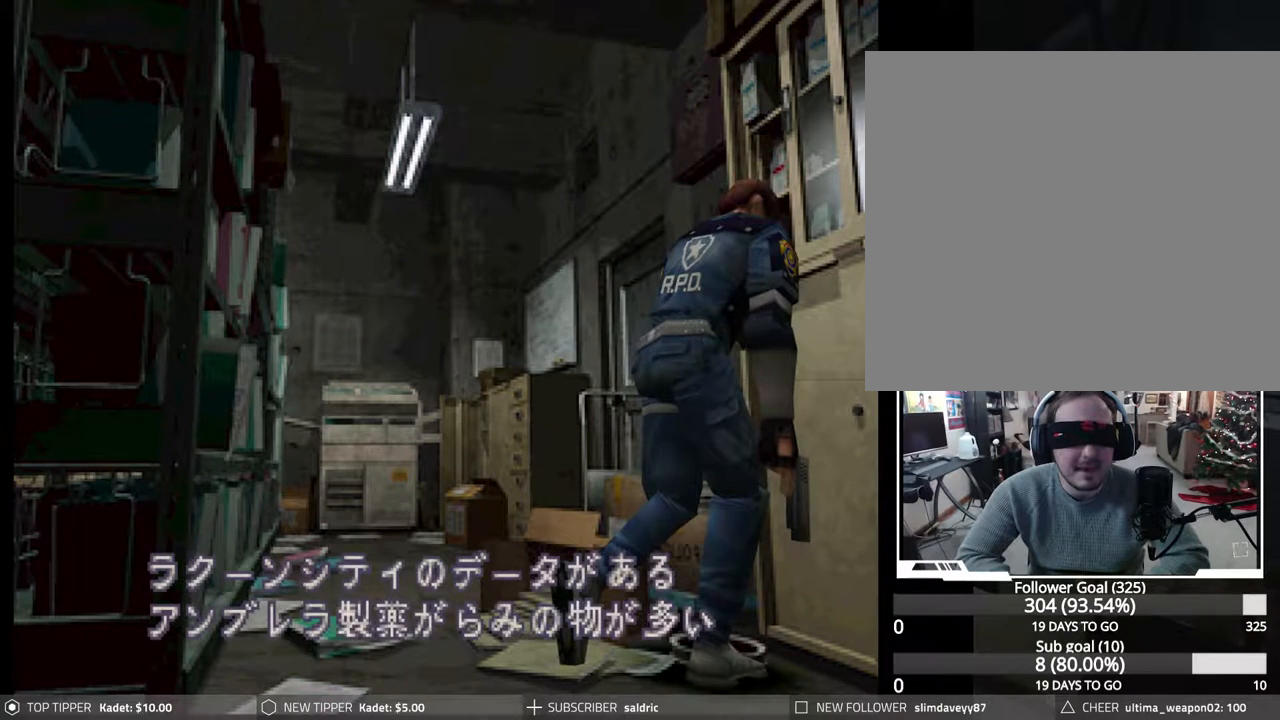
{"buttons": ["CROSS", "CIRCLE", "DPAD_UP"], "events": [[183, "CIRCLE", "down"], [300, "DPAD_UP", "down"], [417, "CROSS", "down"], [450, "DPAD_LEFT", "up"]]}
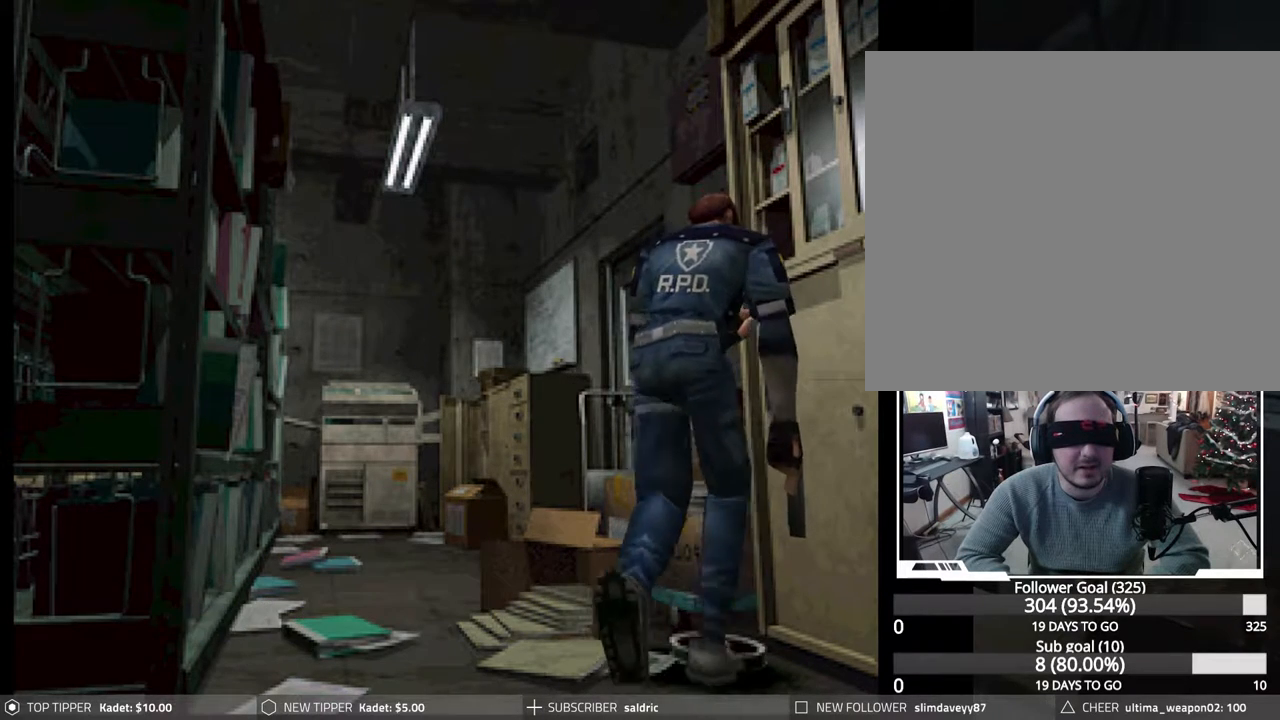
{"buttons": ["CIRCLE", "DPAD_UP"], "events": [[17, "CROSS", "up"], [267, "DPAD_LEFT", "down"], [500, "DPAD_LEFT", "up"]]}
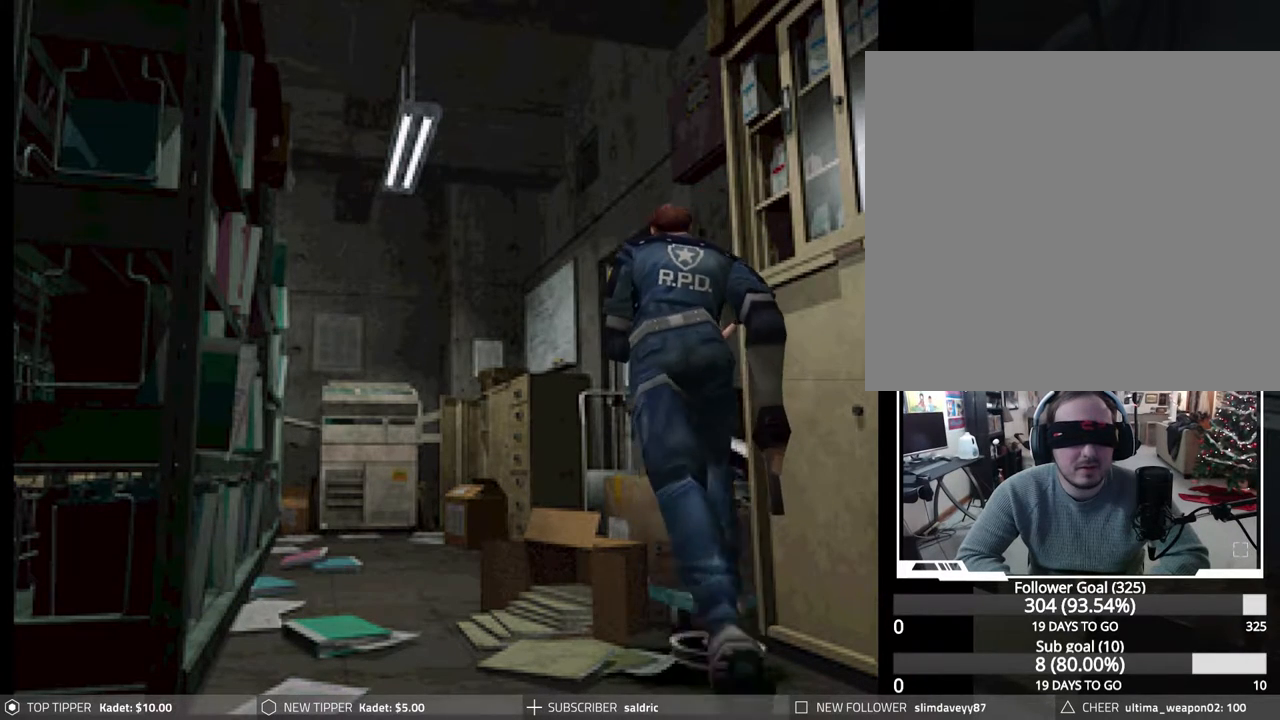
{"buttons": ["CIRCLE", "DPAD_UP"], "events": [[150, "CROSS", "down"], [217, "DPAD_RIGHT", "down"], [267, "CROSS", "up"], [333, "CROSS", "down"], [433, "DPAD_RIGHT", "up"], [450, "CROSS", "up"]]}
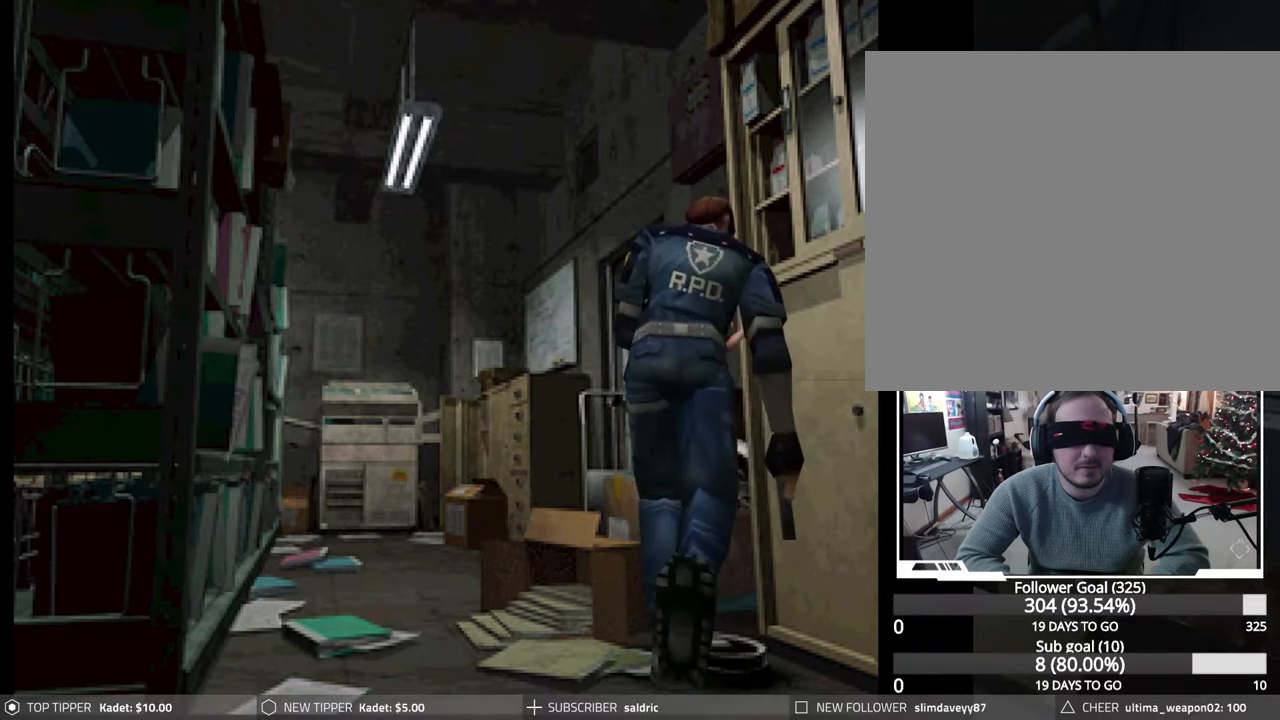
{"buttons": ["CIRCLE", "DPAD_UP", "DPAD_RIGHT"], "events": [[50, "CROSS", "down"], [150, "CROSS", "up"], [183, "DPAD_RIGHT", "down"], [233, "CROSS", "down"], [367, "CROSS", "up"]]}
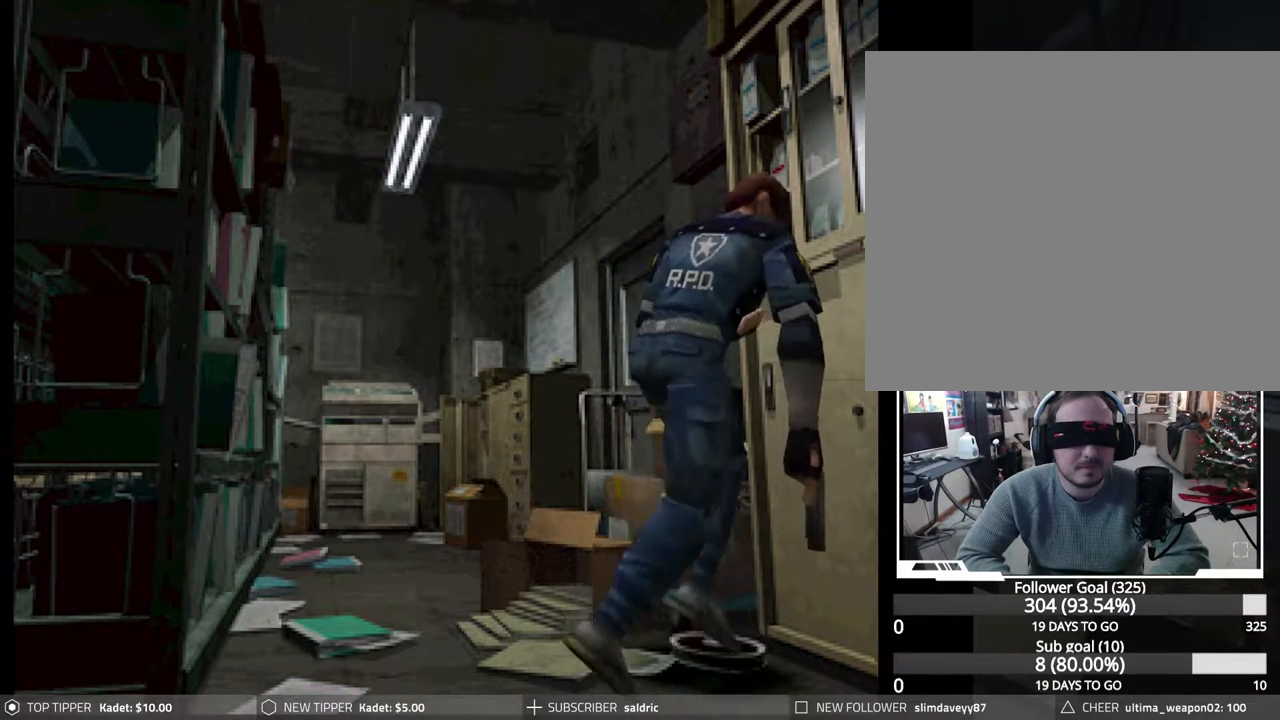
{"buttons": [], "events": [[50, "DPAD_UP", "up"], [283, "DPAD_RIGHT", "up"], [300, "CIRCLE", "up"]]}
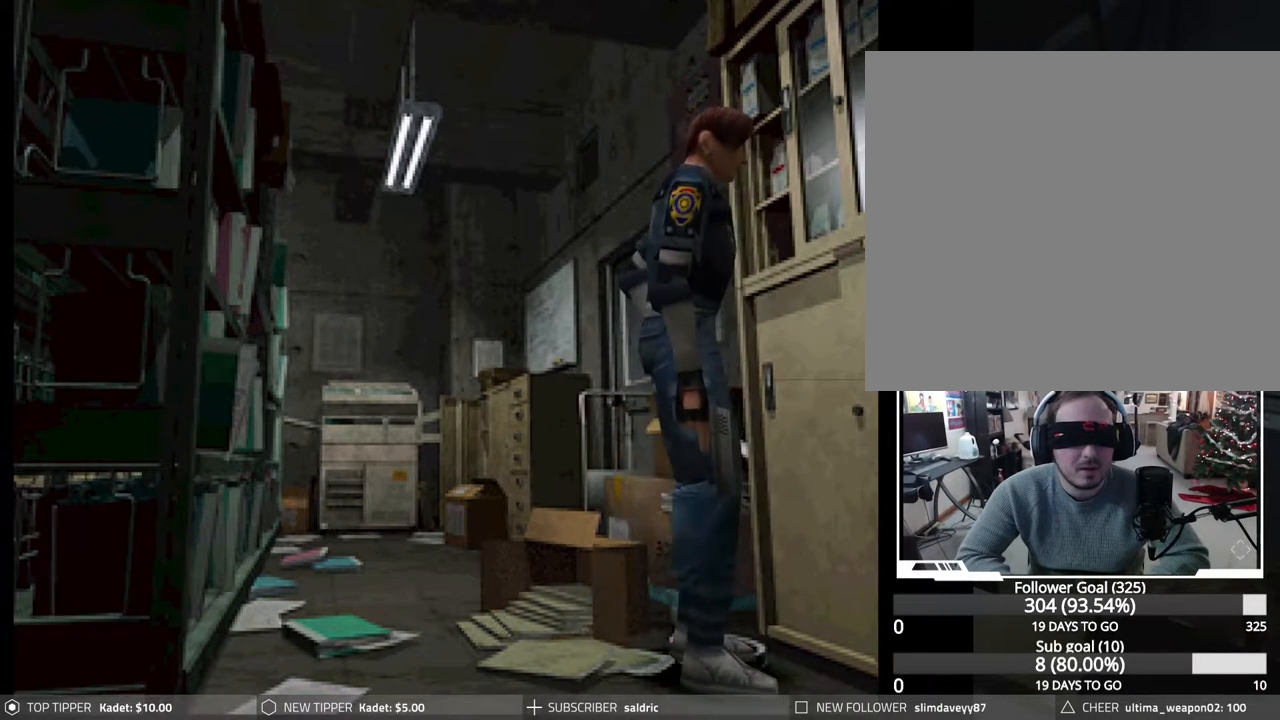
{"buttons": ["DPAD_RIGHT"], "events": [[167, "DPAD_RIGHT", "down"]]}
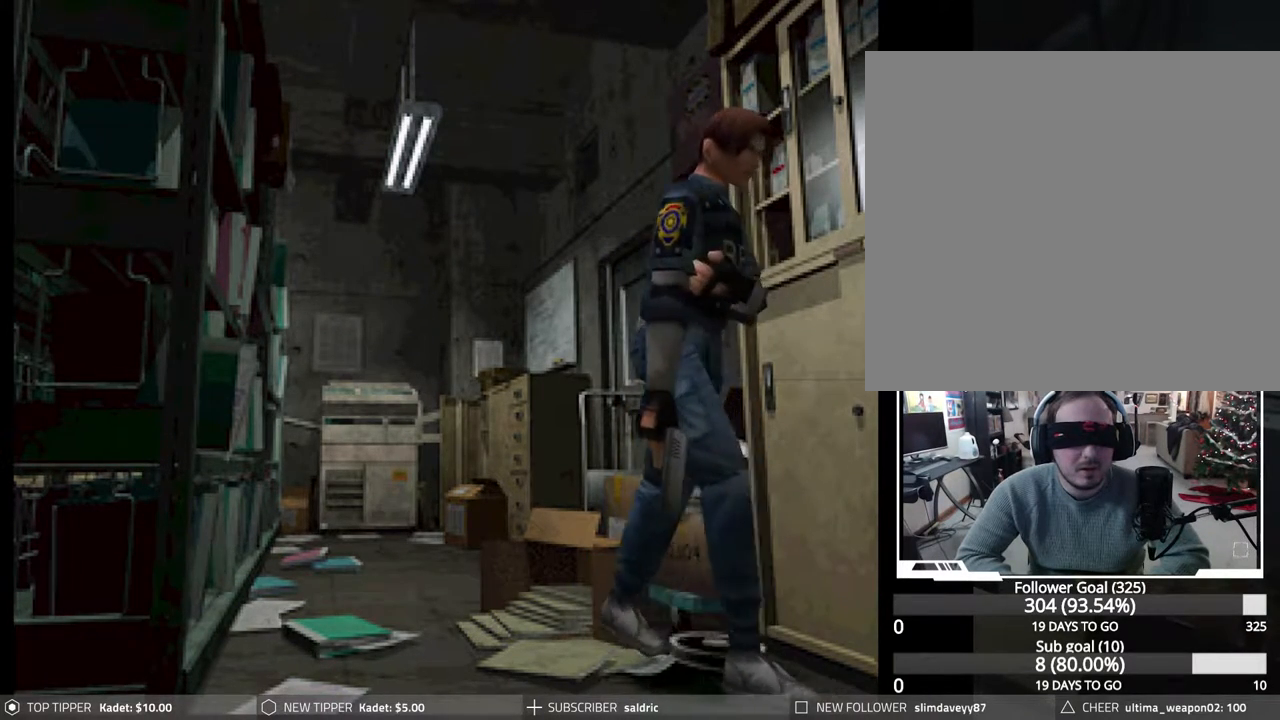
{"buttons": [], "events": [[350, "DPAD_RIGHT", "up"]]}
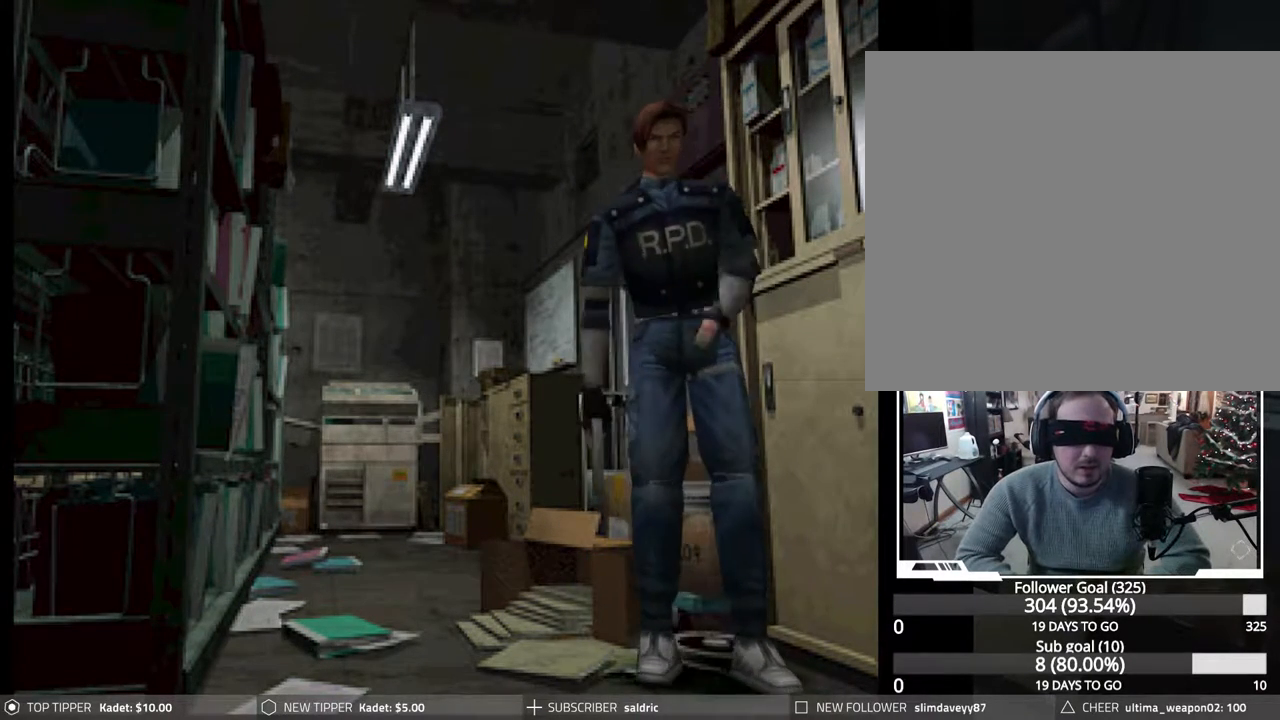
{"buttons": ["CROSS", "CIRCLE", "DPAD_UP", "DPAD_RIGHT"], "events": [[283, "CIRCLE", "down"], [283, "DPAD_UP", "down"], [367, "CROSS", "down"], [417, "CROSS", "up"], [483, "DPAD_RIGHT", "down"], [500, "CROSS", "down"]]}
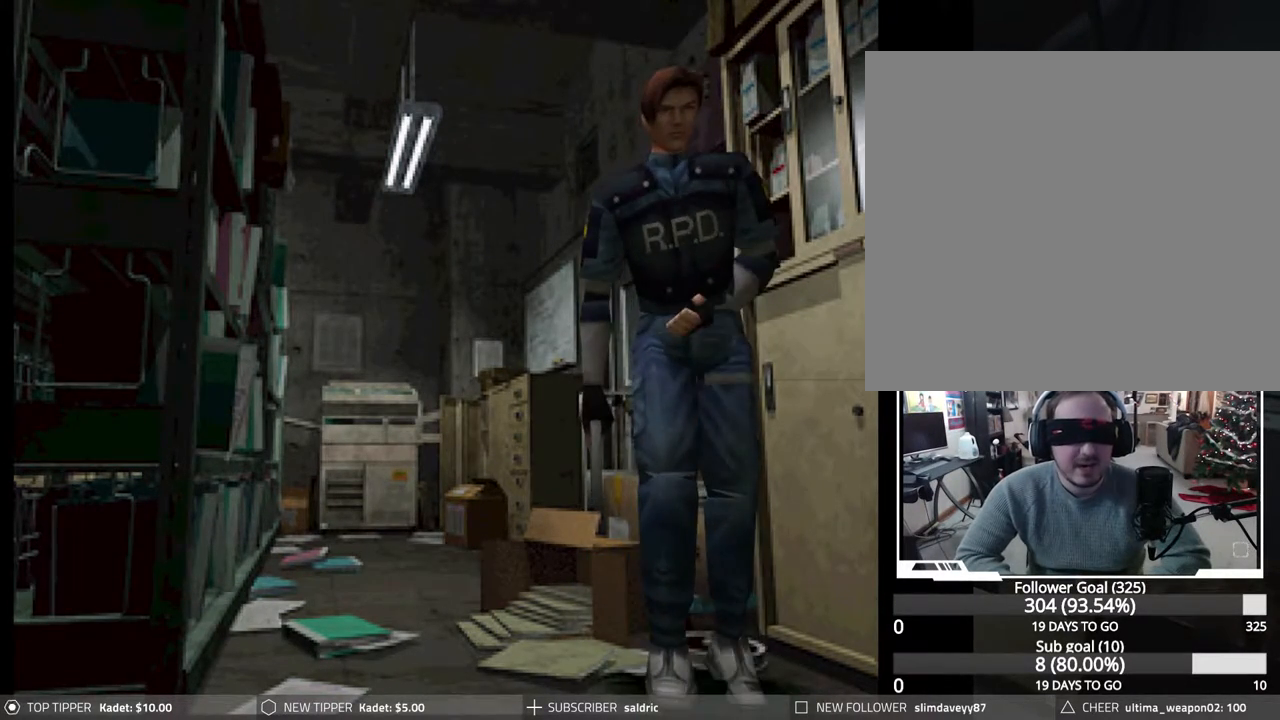
{"buttons": ["CIRCLE", "DPAD_UP"], "events": [[100, "CROSS", "up"], [200, "CROSS", "down"], [283, "CROSS", "up"], [317, "DPAD_RIGHT", "up"], [367, "CROSS", "down"], [483, "CROSS", "up"]]}
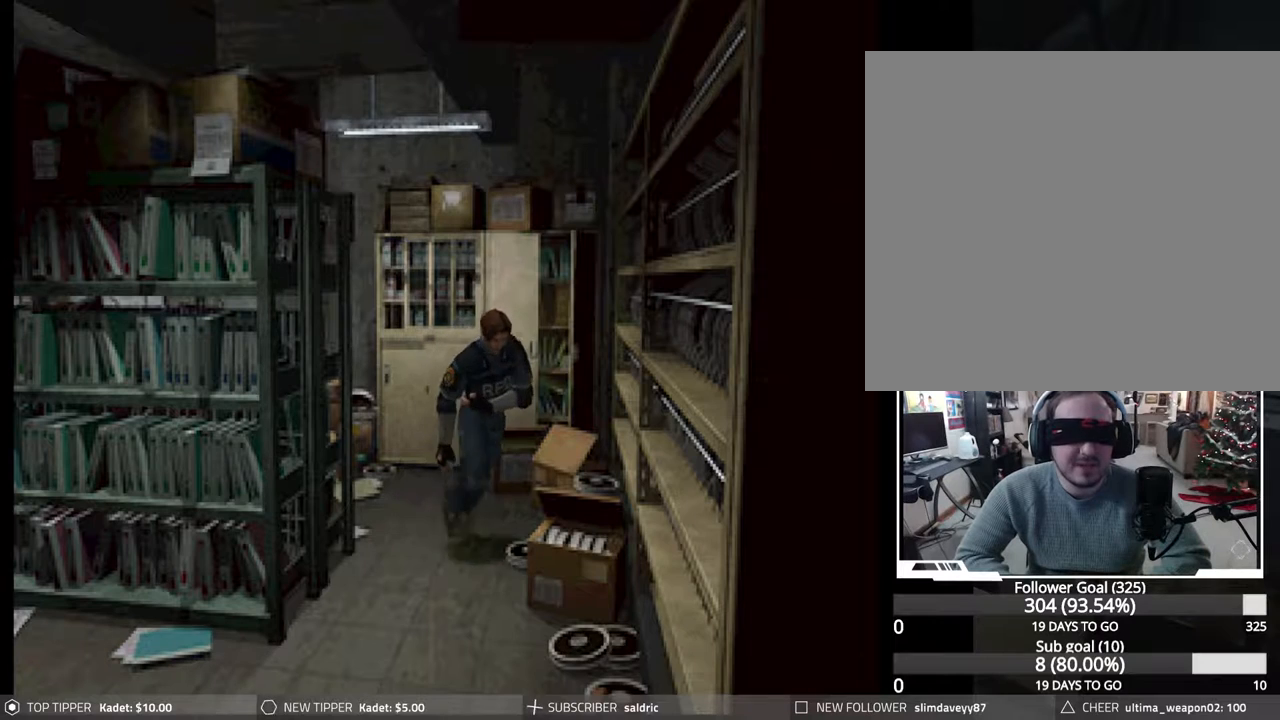
{"buttons": ["CROSS", "CIRCLE", "DPAD_UP", "DPAD_LEFT"], "events": [[50, "CROSS", "down"], [167, "CROSS", "up"], [200, "DPAD_LEFT", "down"], [250, "CROSS", "down"], [367, "CROSS", "up"], [433, "CROSS", "down"]]}
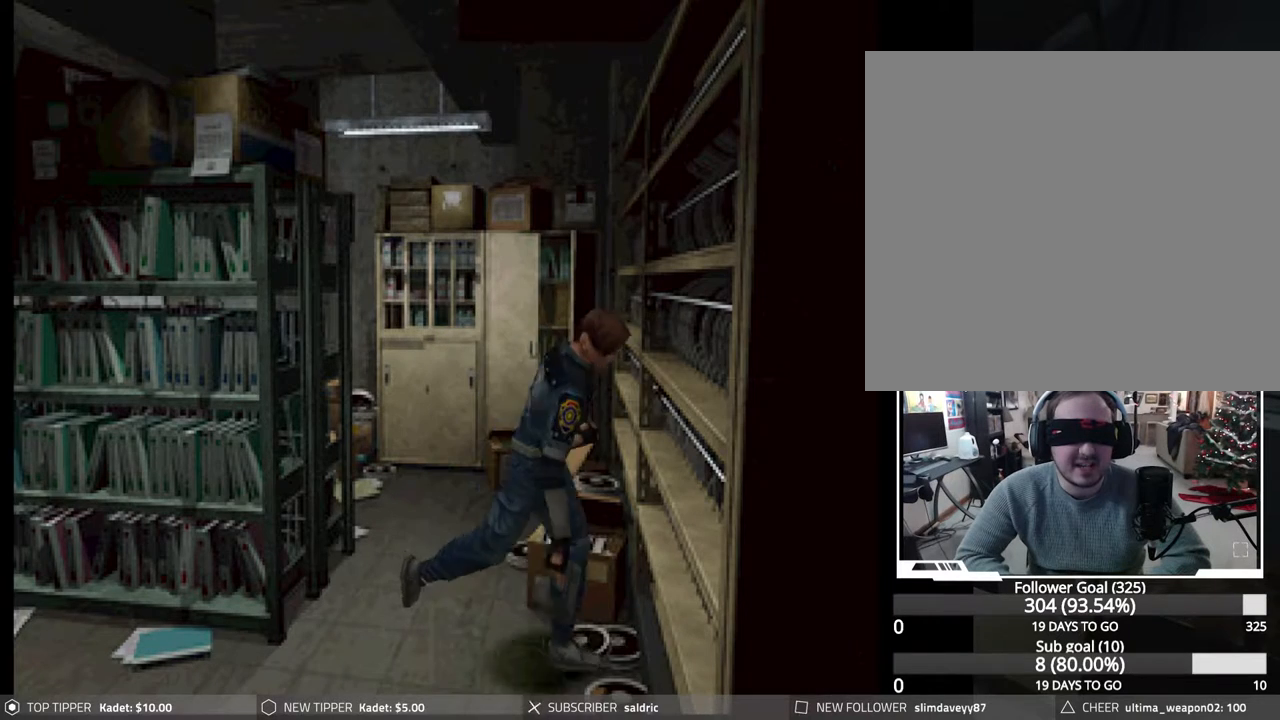
{"buttons": ["CIRCLE", "DPAD_UP", "DPAD_LEFT"], "events": [[50, "CROSS", "up"], [117, "CROSS", "down"], [250, "CROSS", "up"], [333, "CROSS", "down"], [450, "CROSS", "up"]]}
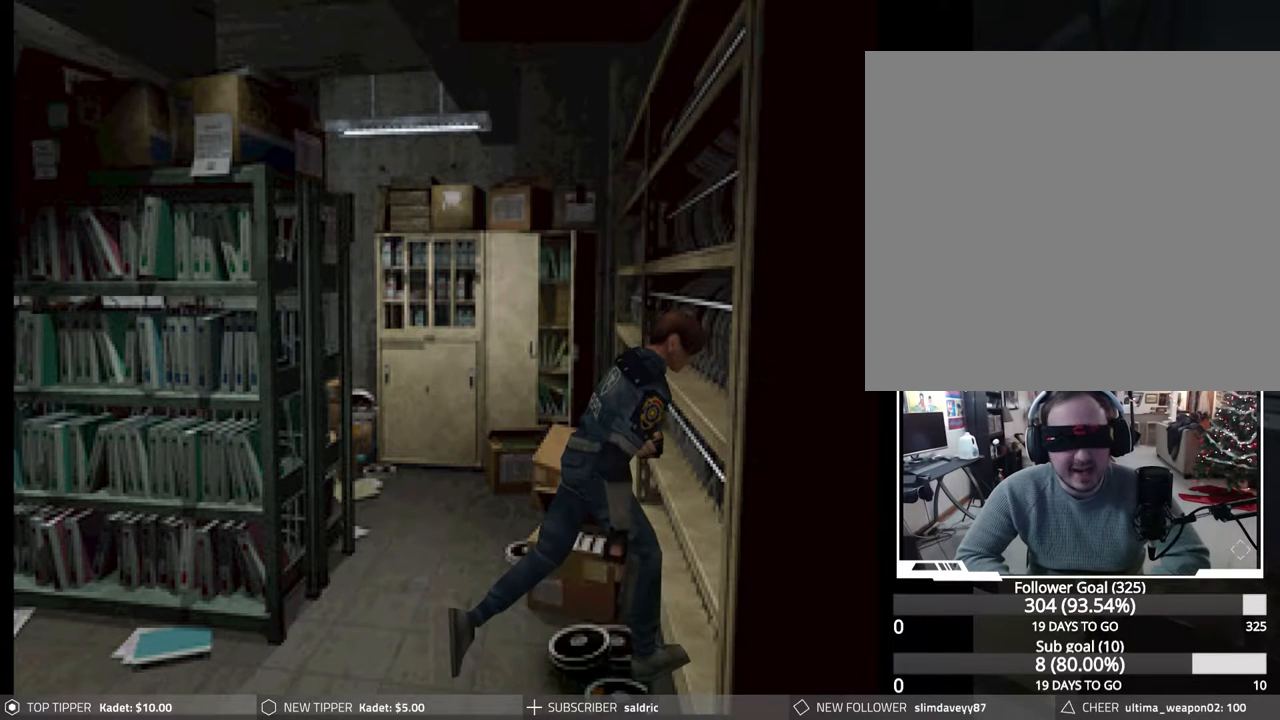
{"buttons": ["CROSS", "CIRCLE", "DPAD_UP", "DPAD_LEFT"], "events": [[17, "CROSS", "down"], [150, "CROSS", "up"], [217, "CROSS", "down"], [333, "CROSS", "up"], [400, "CROSS", "down"]]}
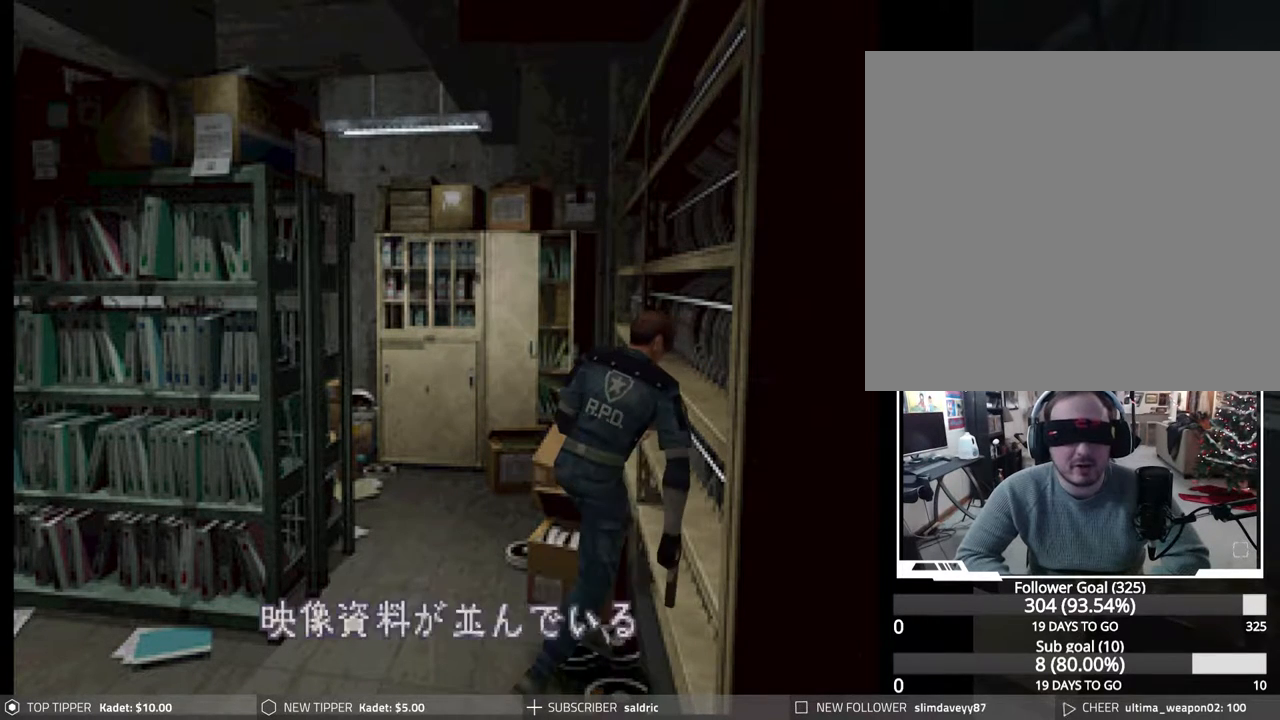
{"buttons": ["CROSS", "CIRCLE", "DPAD_UP", "DPAD_RIGHT"], "events": [[17, "CROSS", "up"], [83, "CROSS", "down"], [200, "CROSS", "up"], [283, "CROSS", "down"], [333, "DPAD_LEFT", "up"], [383, "CROSS", "up"], [400, "DPAD_RIGHT", "down"], [450, "CROSS", "down"]]}
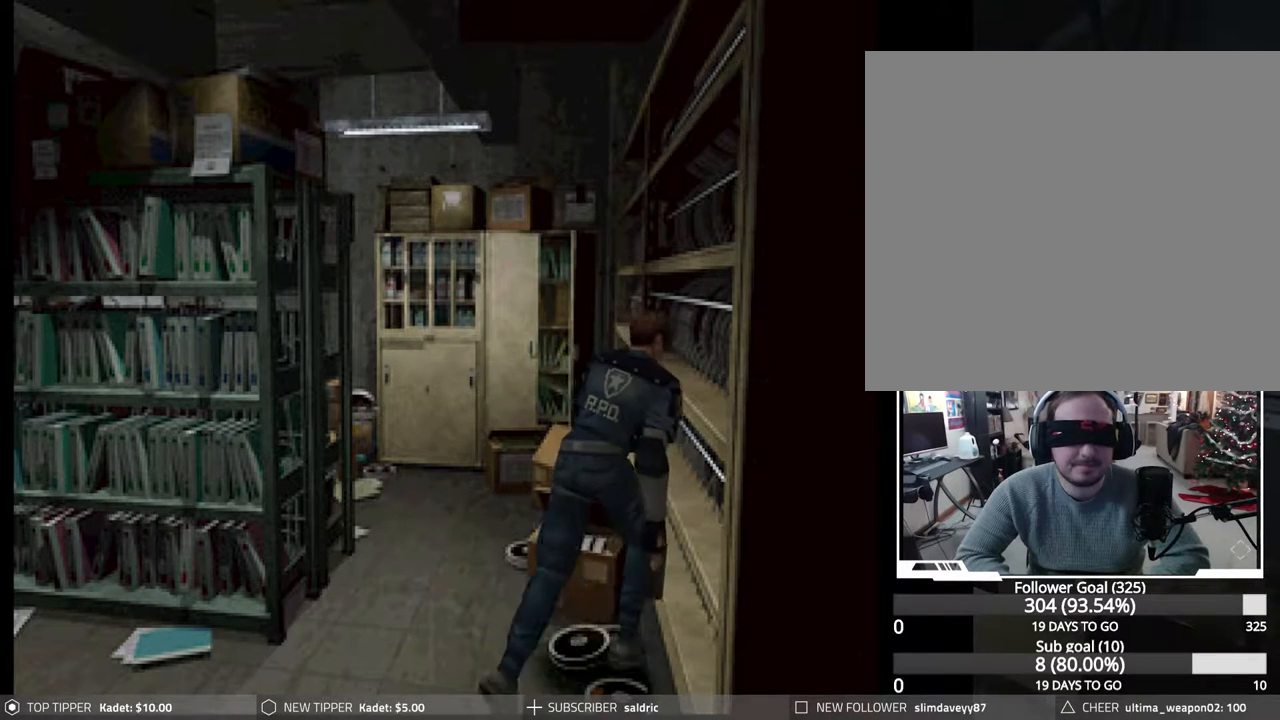
{"buttons": [], "events": [[83, "CROSS", "up"], [167, "CROSS", "down"], [317, "CROSS", "up"], [333, "DPAD_UP", "up"], [417, "CIRCLE", "up"], [417, "DPAD_RIGHT", "up"]]}
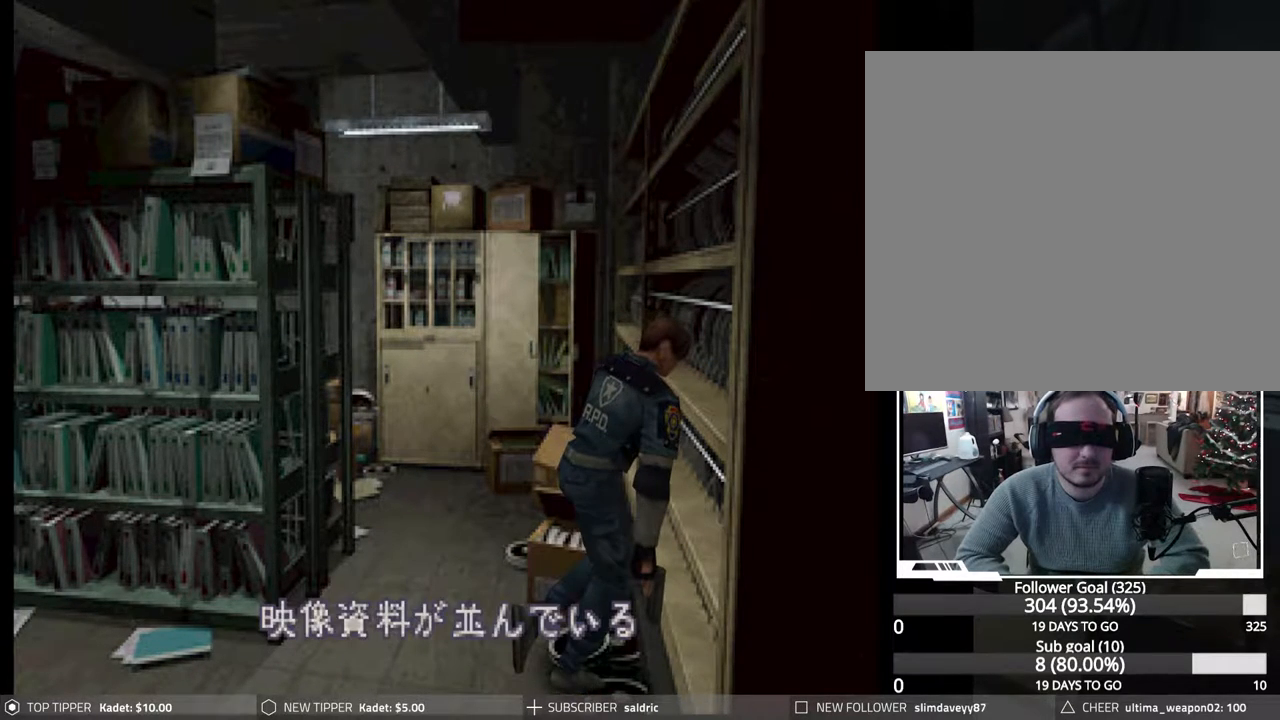
{"buttons": ["CROSS", "CIRCLE", "DPAD_UP", "DPAD_RIGHT"], "events": [[333, "DPAD_UP", "down"], [350, "DPAD_RIGHT", "down"], [383, "CIRCLE", "down"], [450, "CROSS", "down"]]}
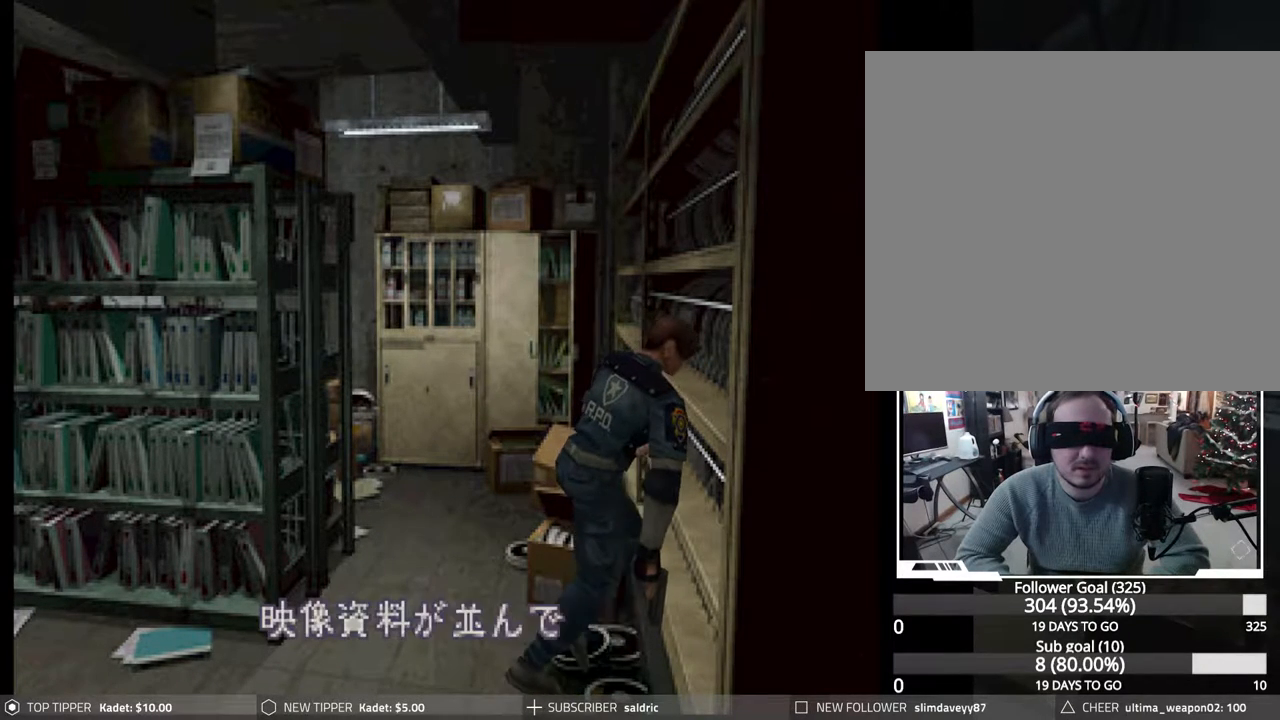
{"buttons": ["CIRCLE", "DPAD_UP"], "events": [[50, "CROSS", "up"], [133, "CROSS", "down"], [217, "DPAD_RIGHT", "up"], [233, "CROSS", "up"], [333, "CROSS", "down"], [450, "CROSS", "up"]]}